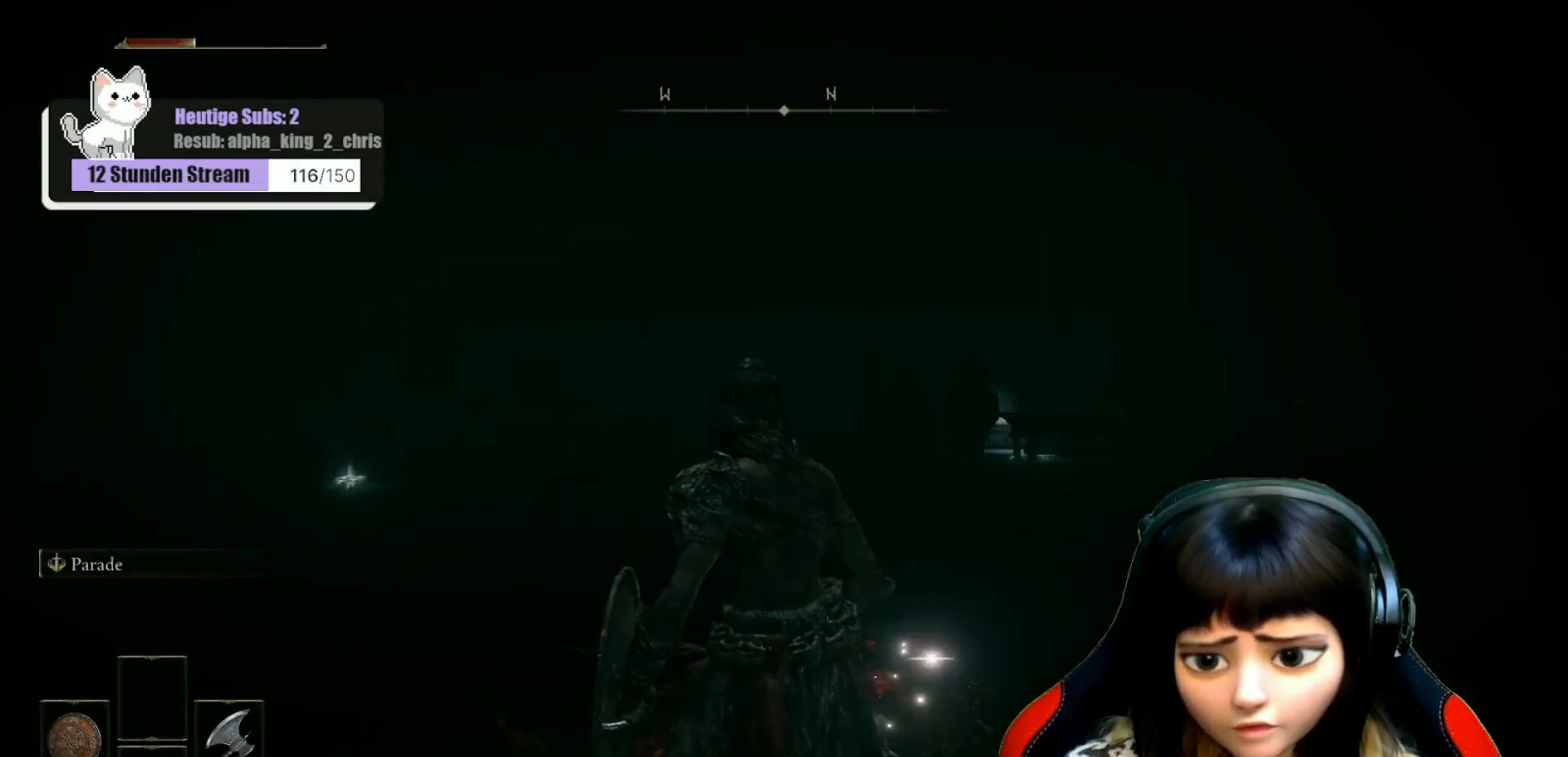
Gameplay with a controller (Xbox layout); each line is a JSON object with the inputs held at the frame after it. "events" lists button and stick changes between this image and that frame as [ms after this image, input, new state], when the widget could be followed in between.
{"buttons": [], "left_stick": "center", "right_stick": "center", "events": []}
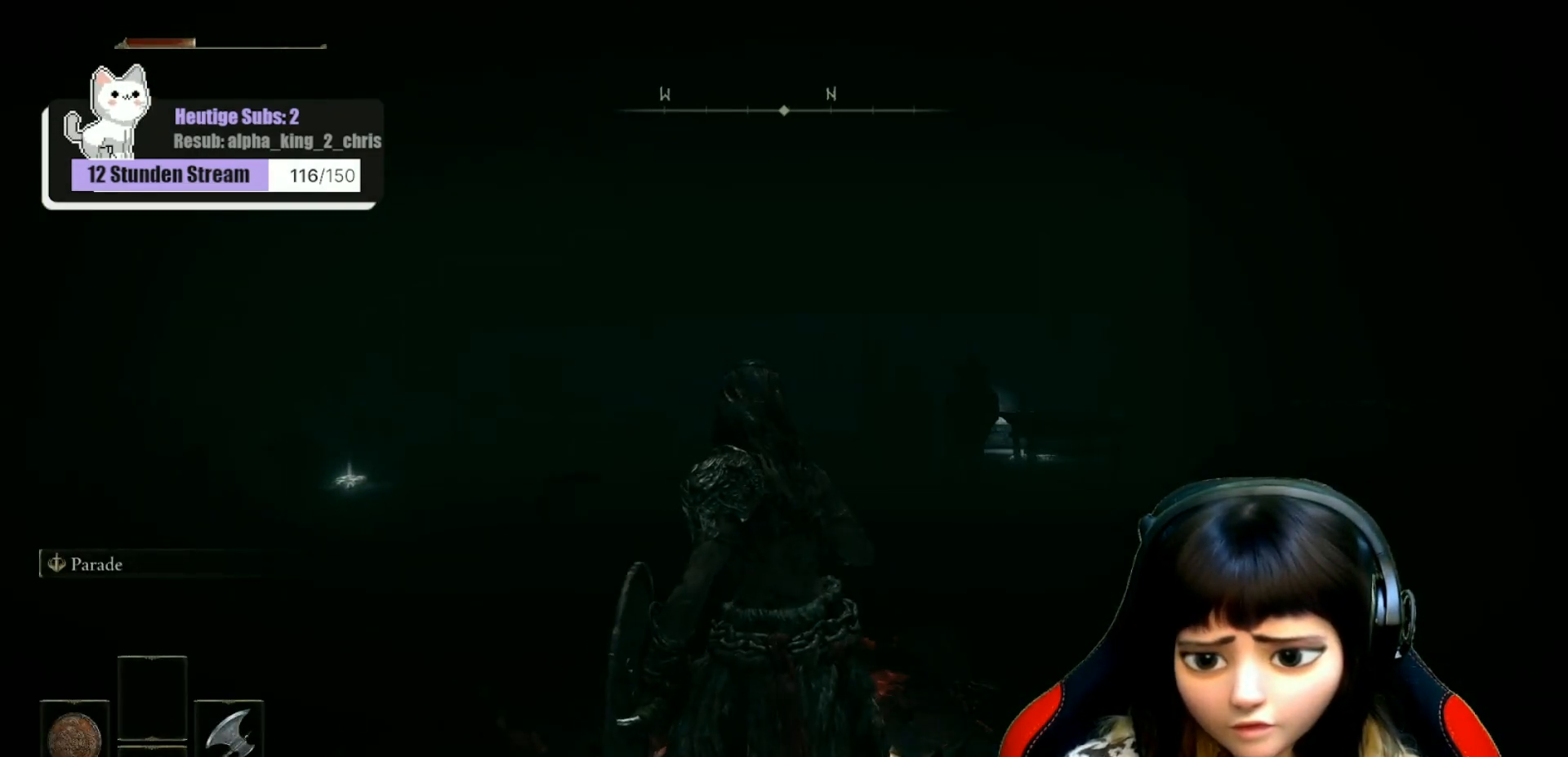
{"buttons": [], "left_stick": "center", "right_stick": "center", "events": []}
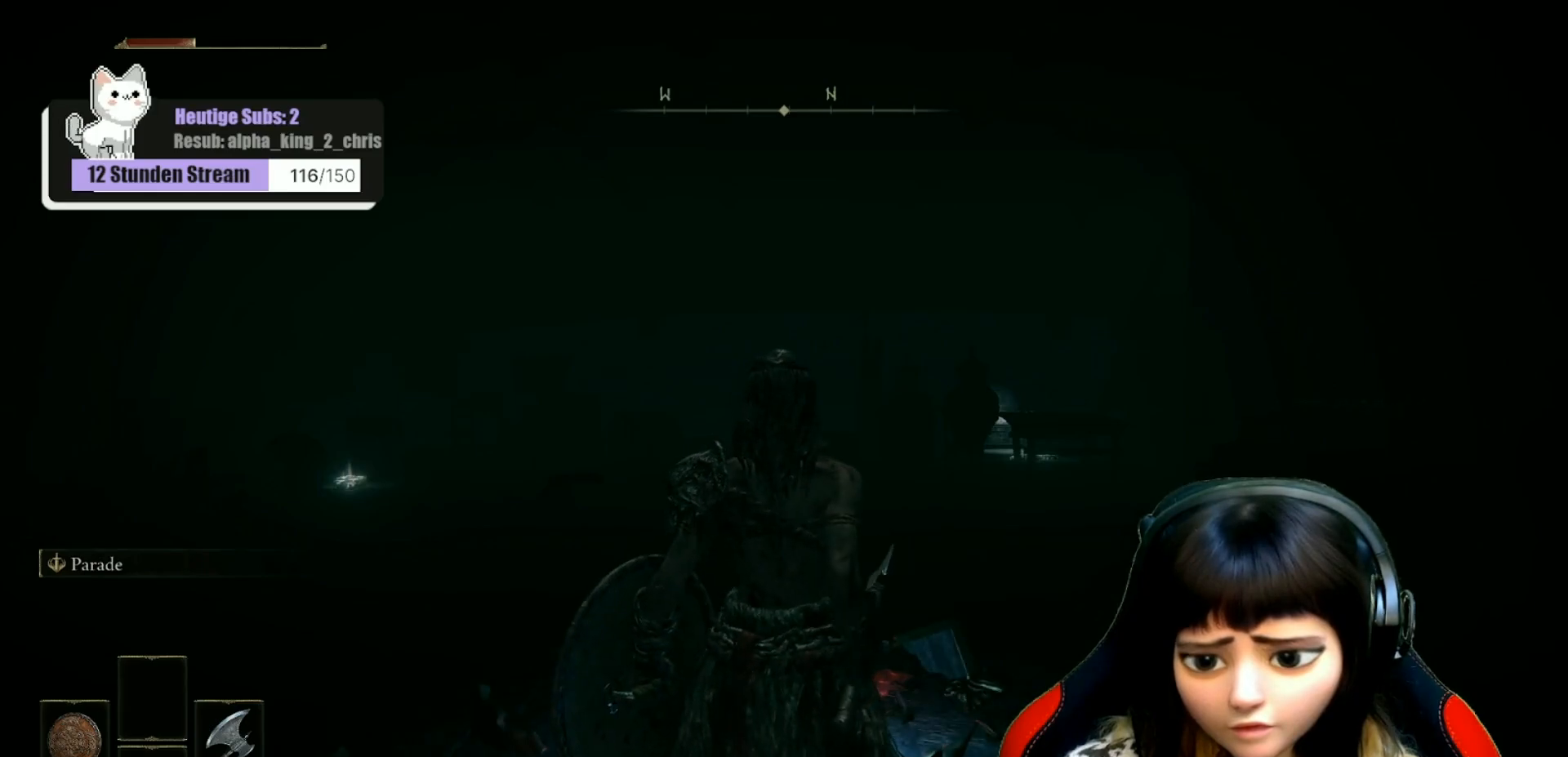
{"buttons": [], "left_stick": "center", "right_stick": "center", "events": [[17, "right_stick", "down-right"], [333, "right_stick", "center"]]}
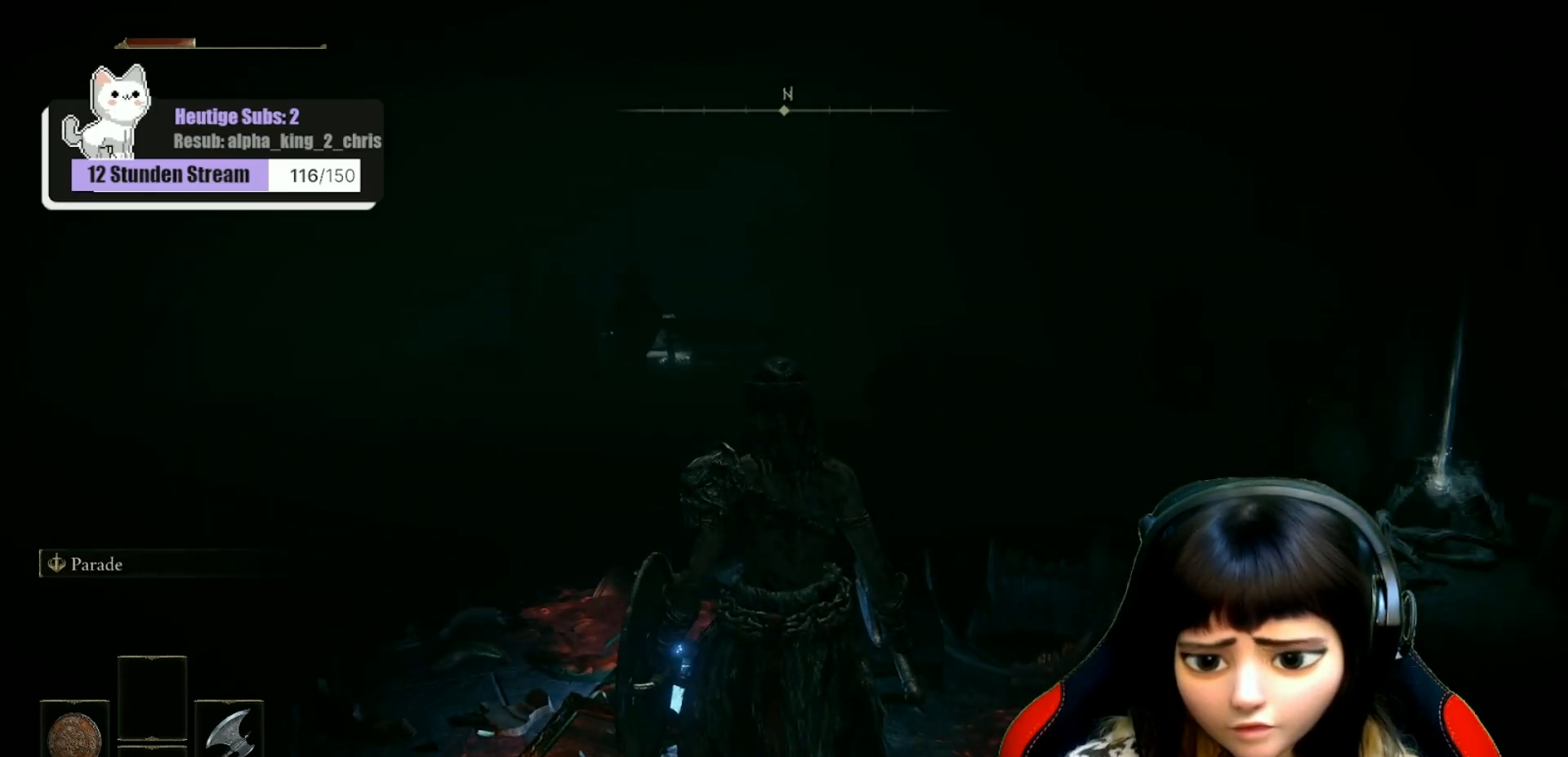
{"buttons": [], "left_stick": "center", "right_stick": "down-right", "events": [[167, "right_stick", "right"], [400, "right_stick", "down-right"]]}
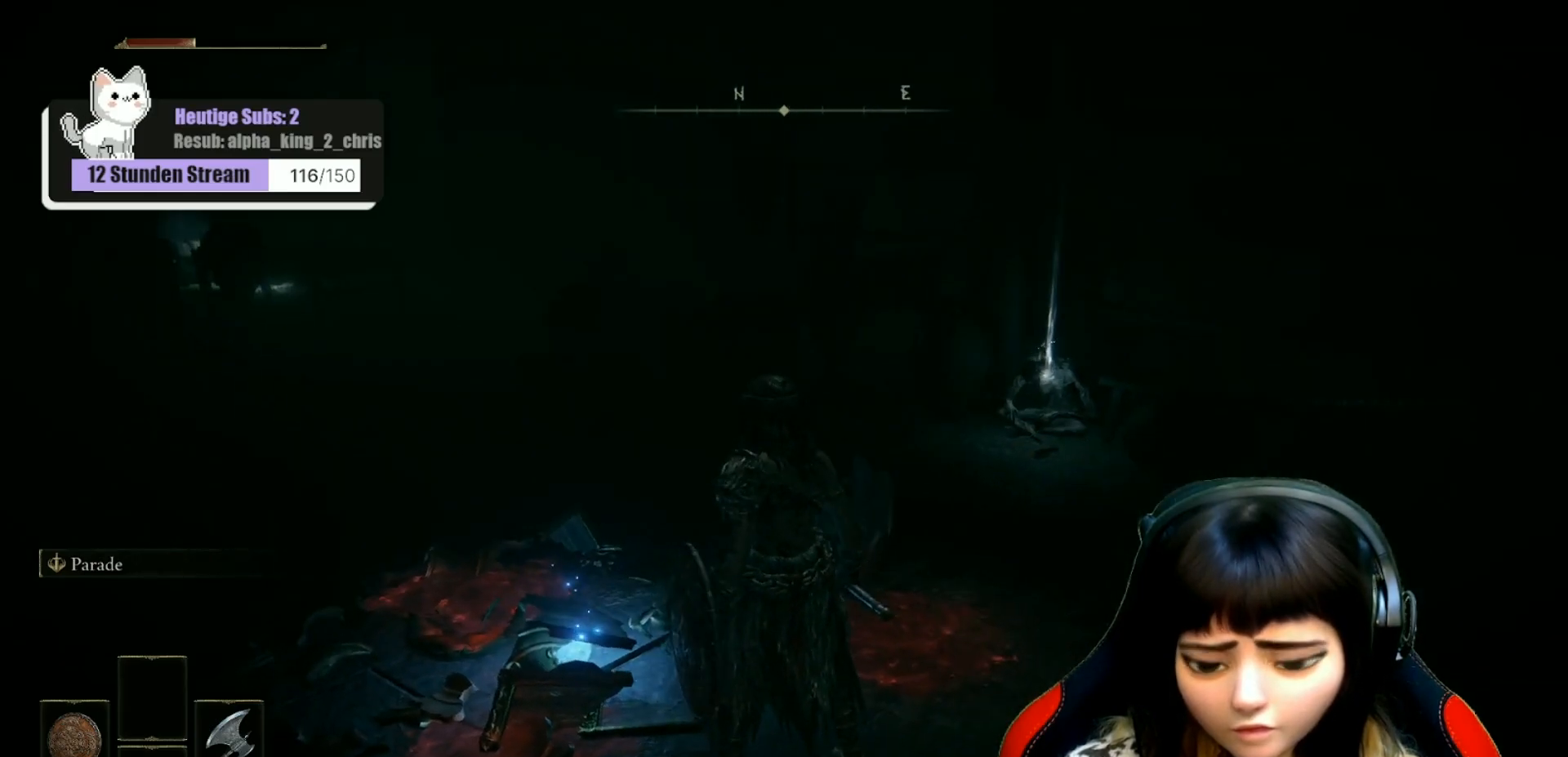
{"buttons": [], "left_stick": "center", "right_stick": "center", "events": [[17, "right_stick", "center"]]}
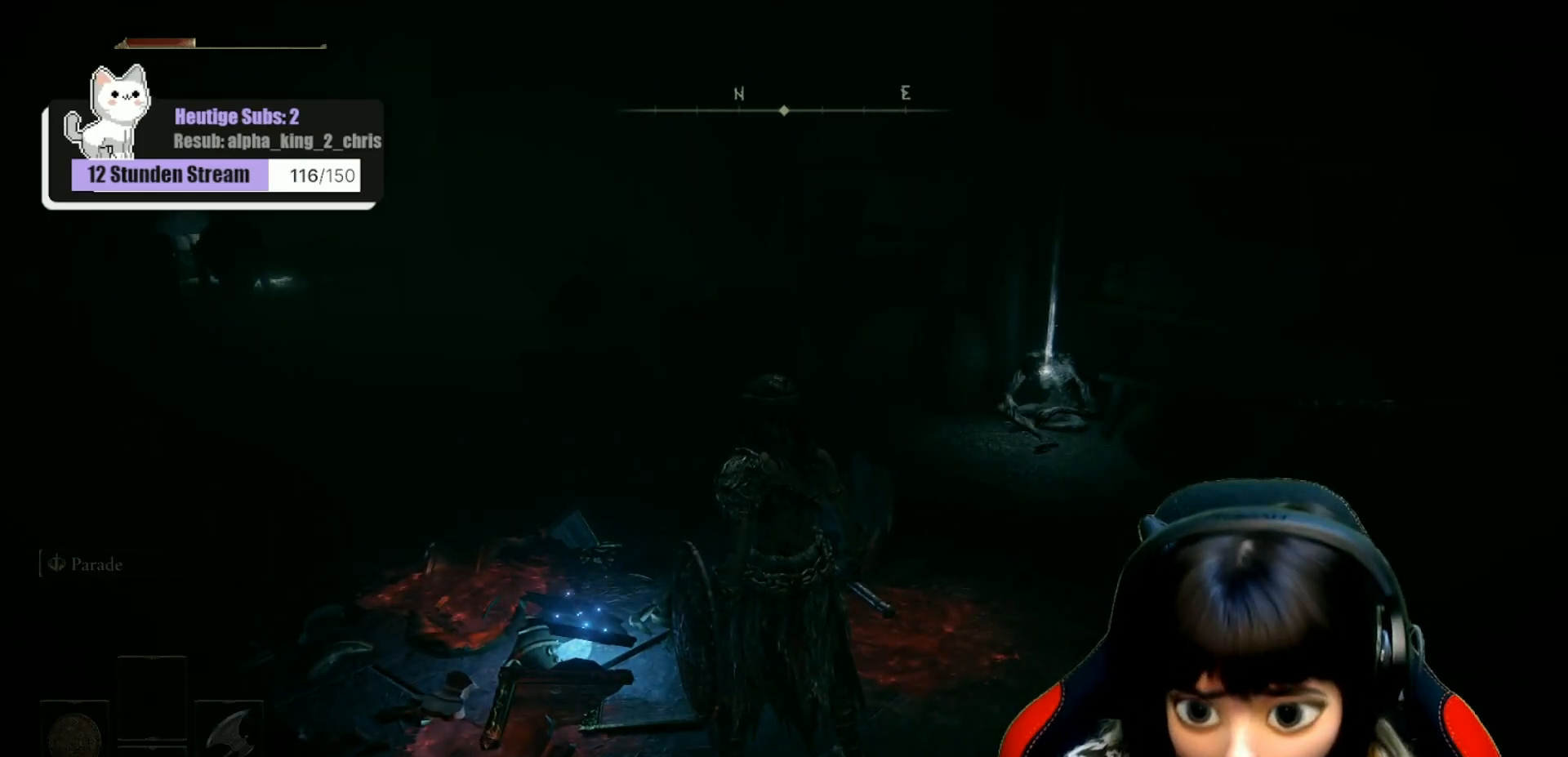
{"buttons": [], "left_stick": "center", "right_stick": "center", "events": []}
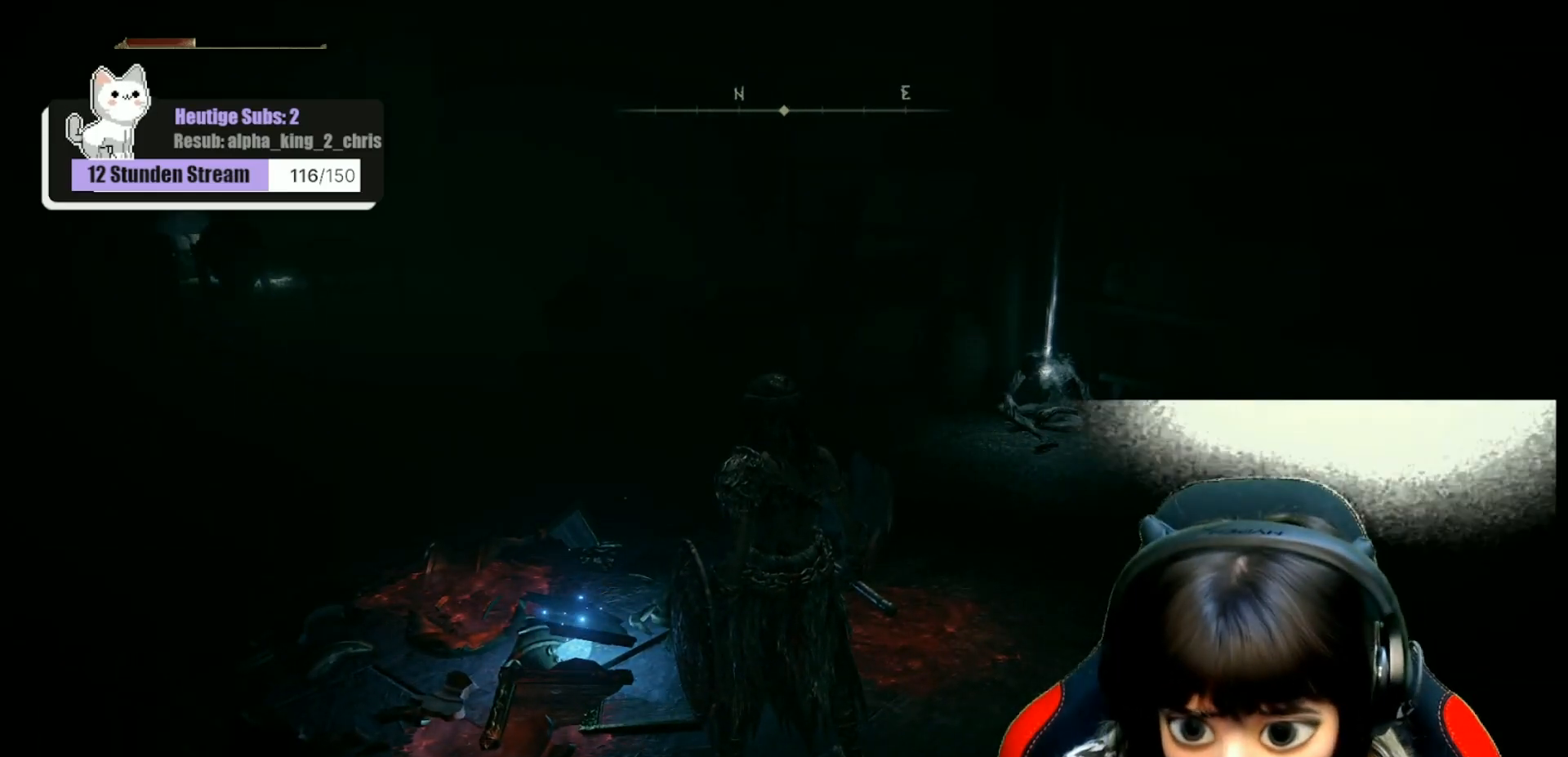
{"buttons": [], "left_stick": "center", "right_stick": "up-right", "events": [[233, "right_stick", "right"], [383, "right_stick", "up-right"]]}
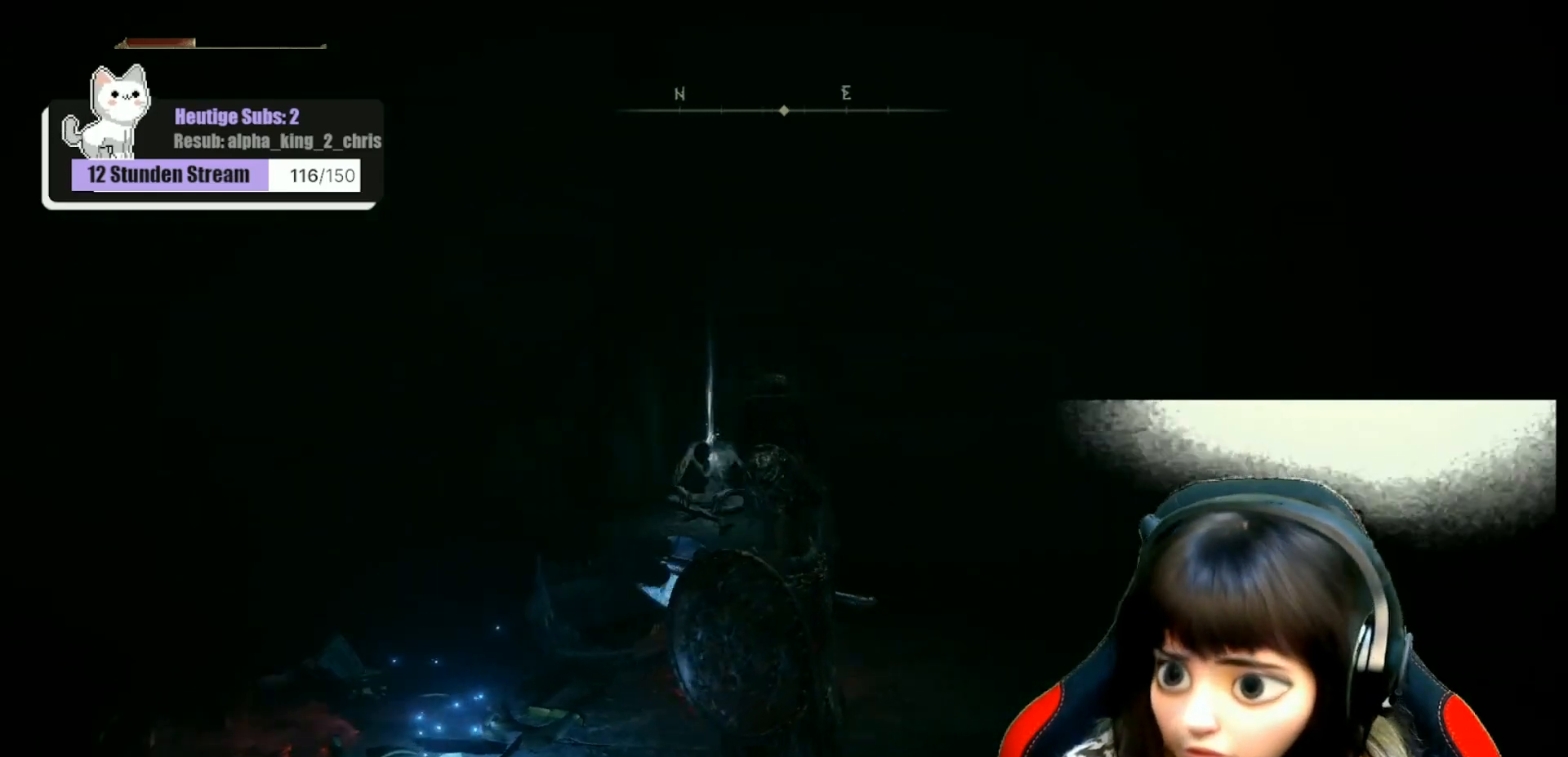
{"buttons": [], "left_stick": "center", "right_stick": "center", "events": [[150, "right_stick", "center"]]}
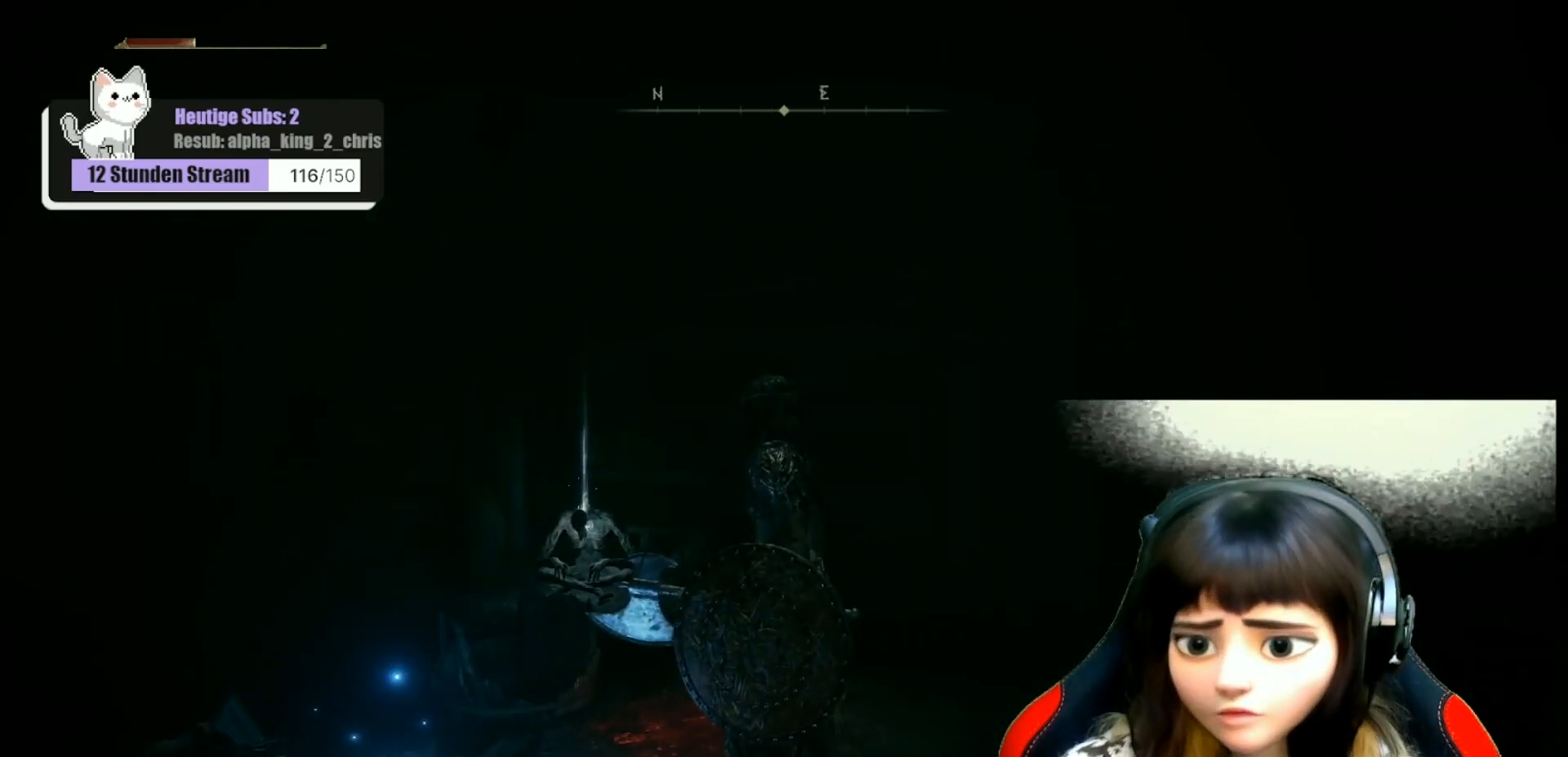
{"buttons": [], "left_stick": "center", "right_stick": "center", "events": []}
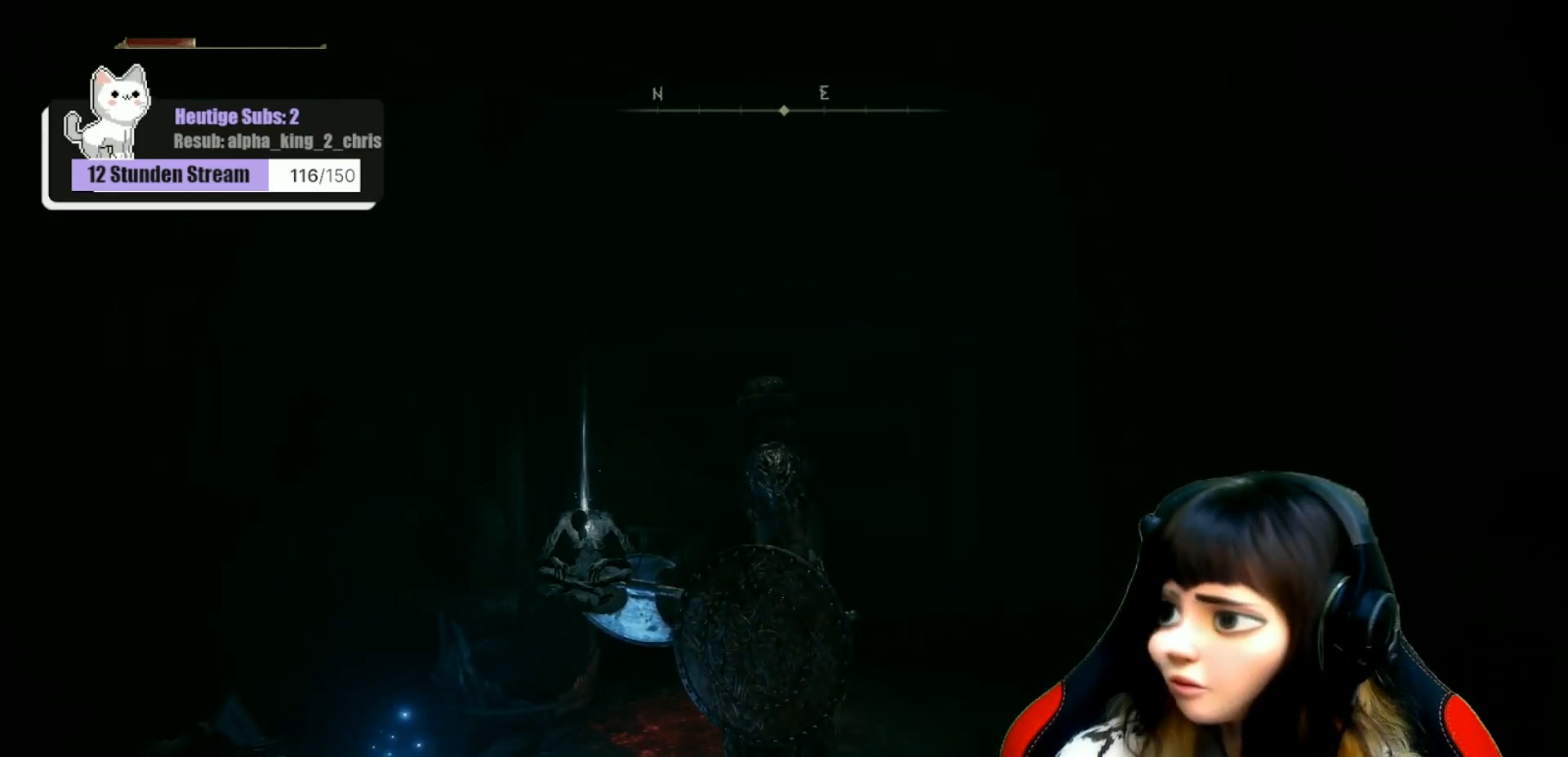
{"buttons": [], "left_stick": "center", "right_stick": "center", "events": []}
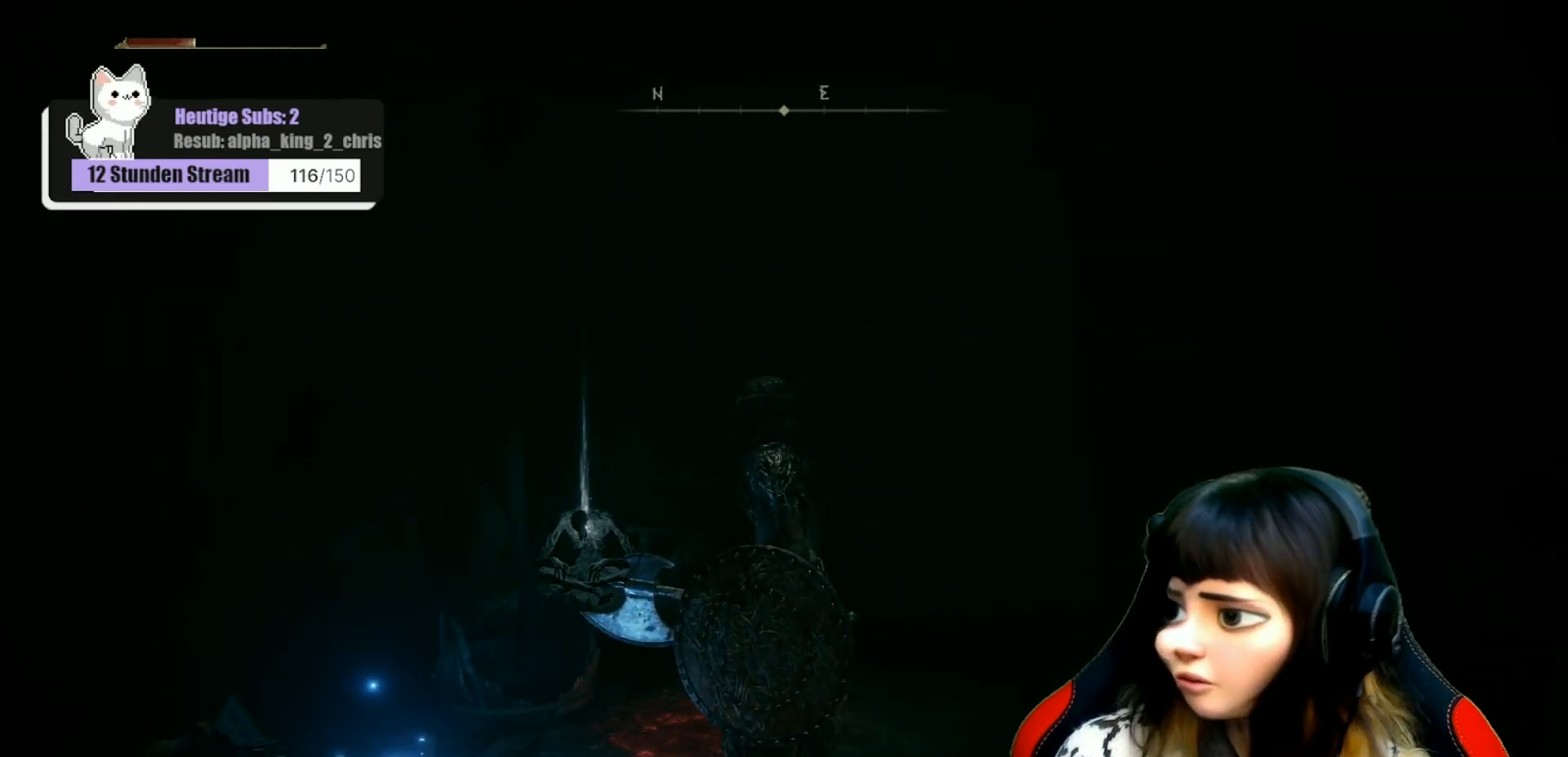
{"buttons": [], "left_stick": "center", "right_stick": "center", "events": [[250, "right_stick", "down-left"], [400, "right_stick", "center"]]}
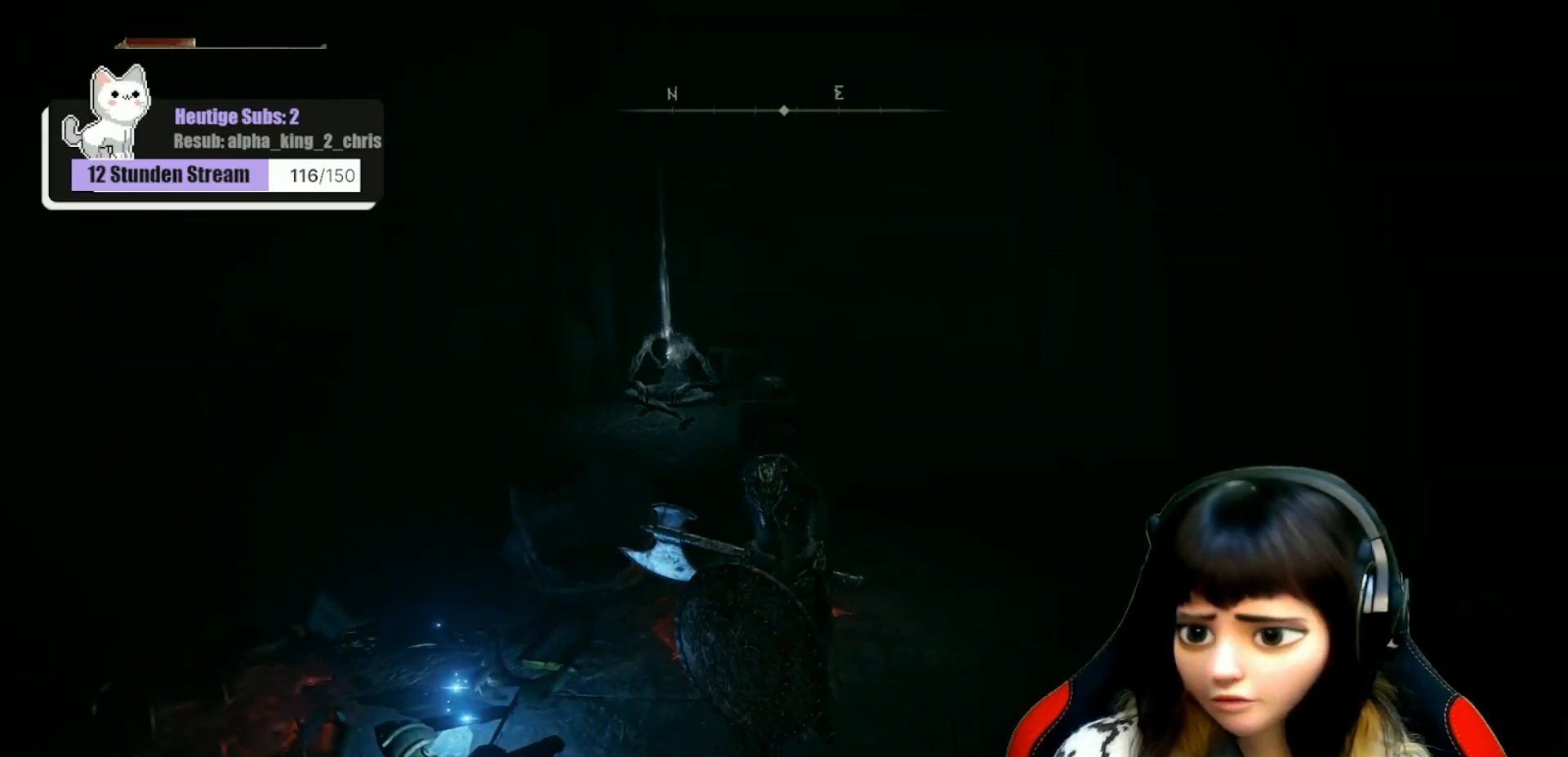
{"buttons": [], "left_stick": "center", "right_stick": "up-right", "events": [[250, "right_stick", "right"], [383, "right_stick", "up-right"]]}
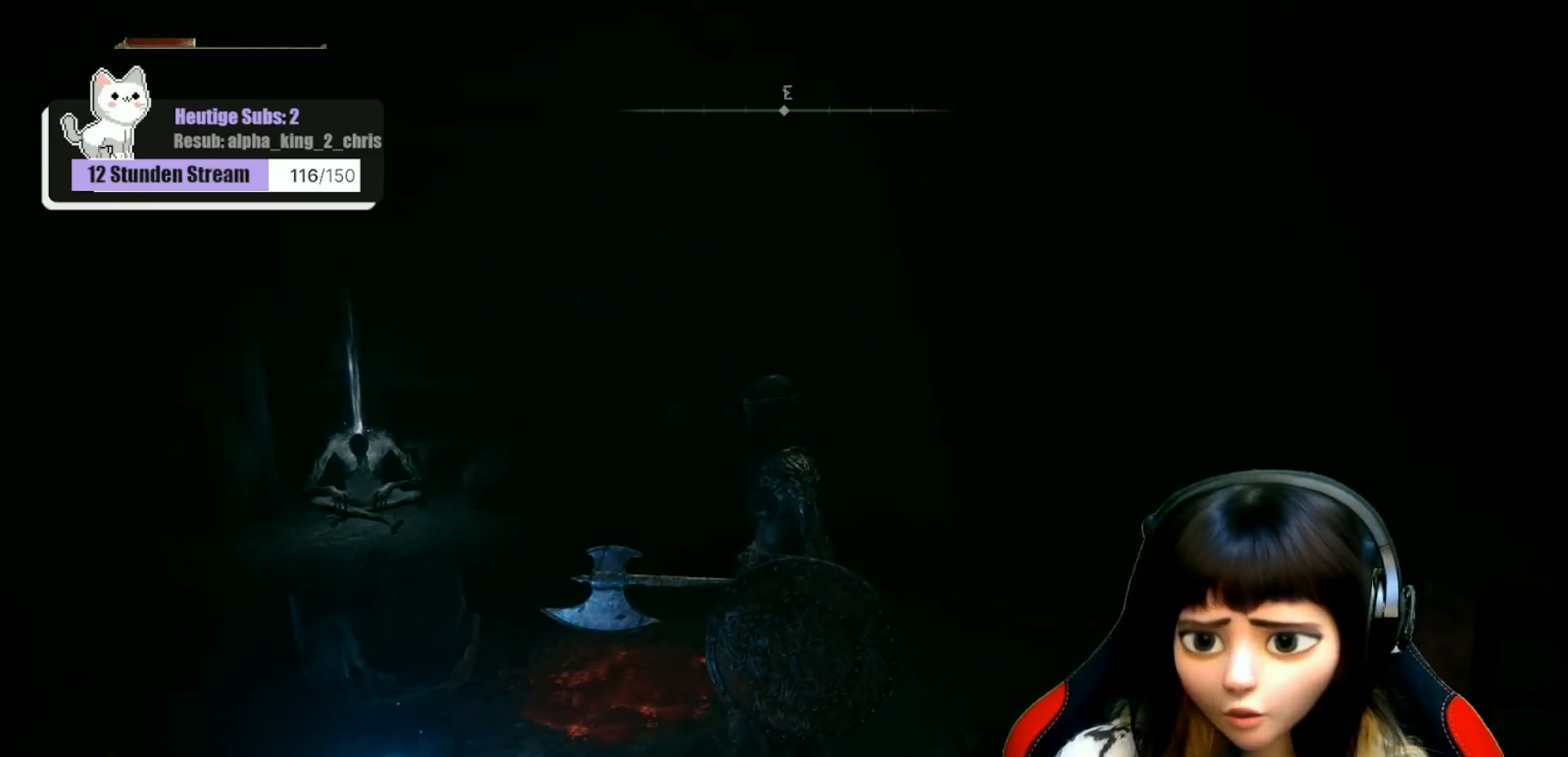
{"buttons": [], "left_stick": "up", "right_stick": "center", "events": [[167, "right_stick", "center"], [433, "left_stick", "up"]]}
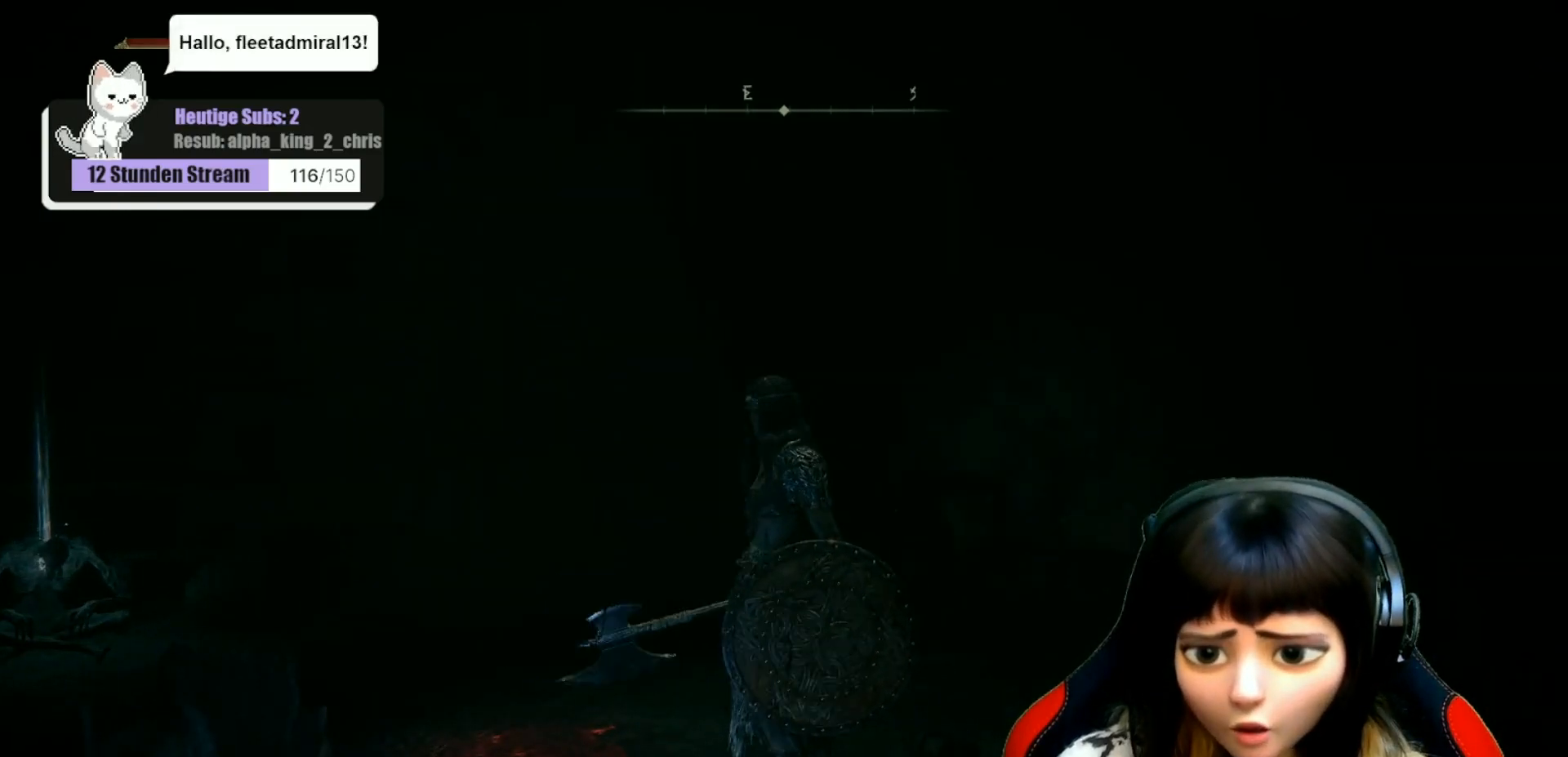
{"buttons": [], "left_stick": "center", "right_stick": "center", "events": [[283, "left_stick", "center"]]}
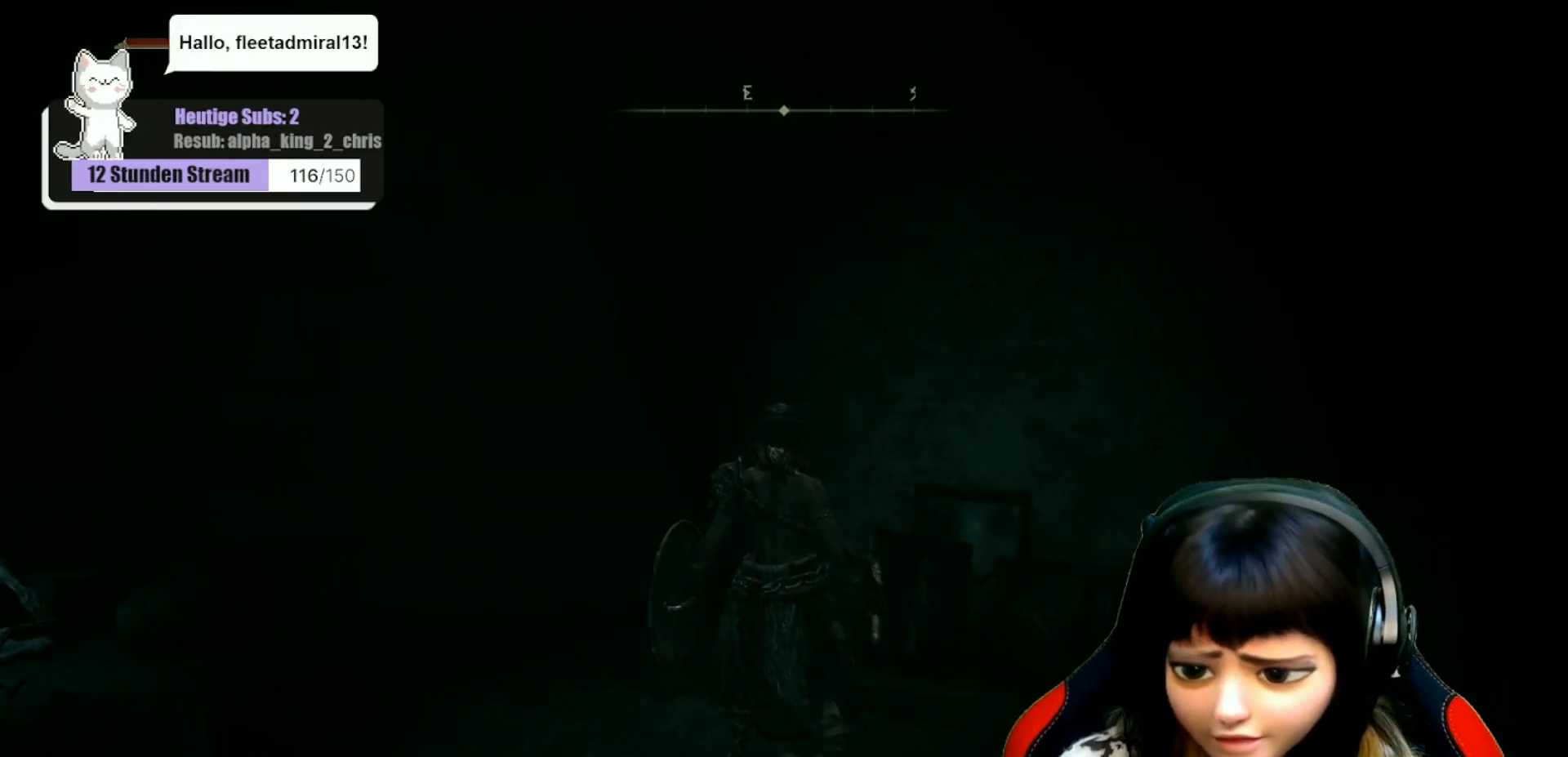
{"buttons": [], "left_stick": "up", "right_stick": "down-left", "events": [[17, "right_stick", "left"], [83, "right_stick", "down-left"], [133, "left_stick", "up"]]}
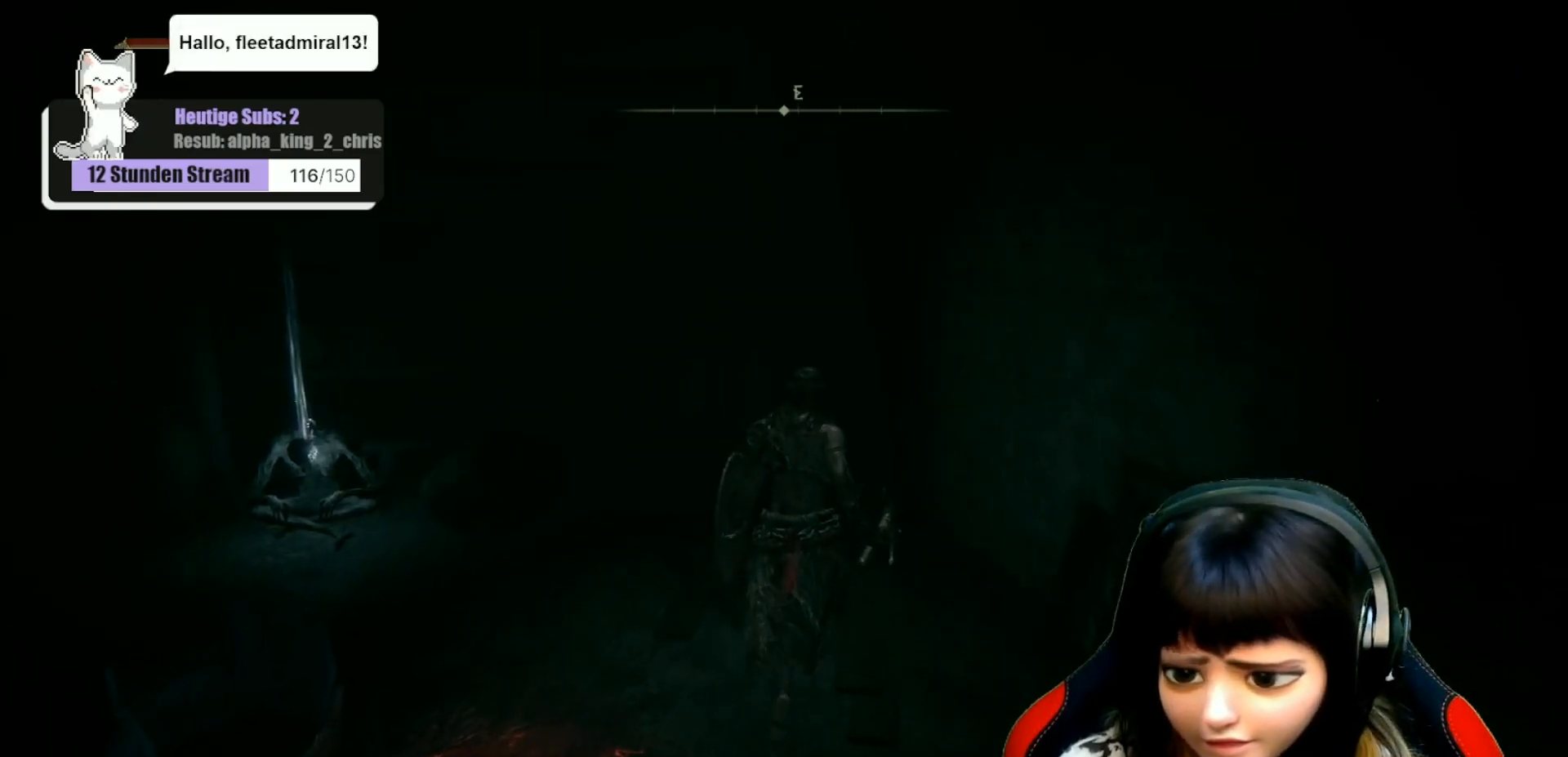
{"buttons": [], "left_stick": "up", "right_stick": "down-left", "events": [[117, "right_stick", "left"], [467, "right_stick", "down-left"]]}
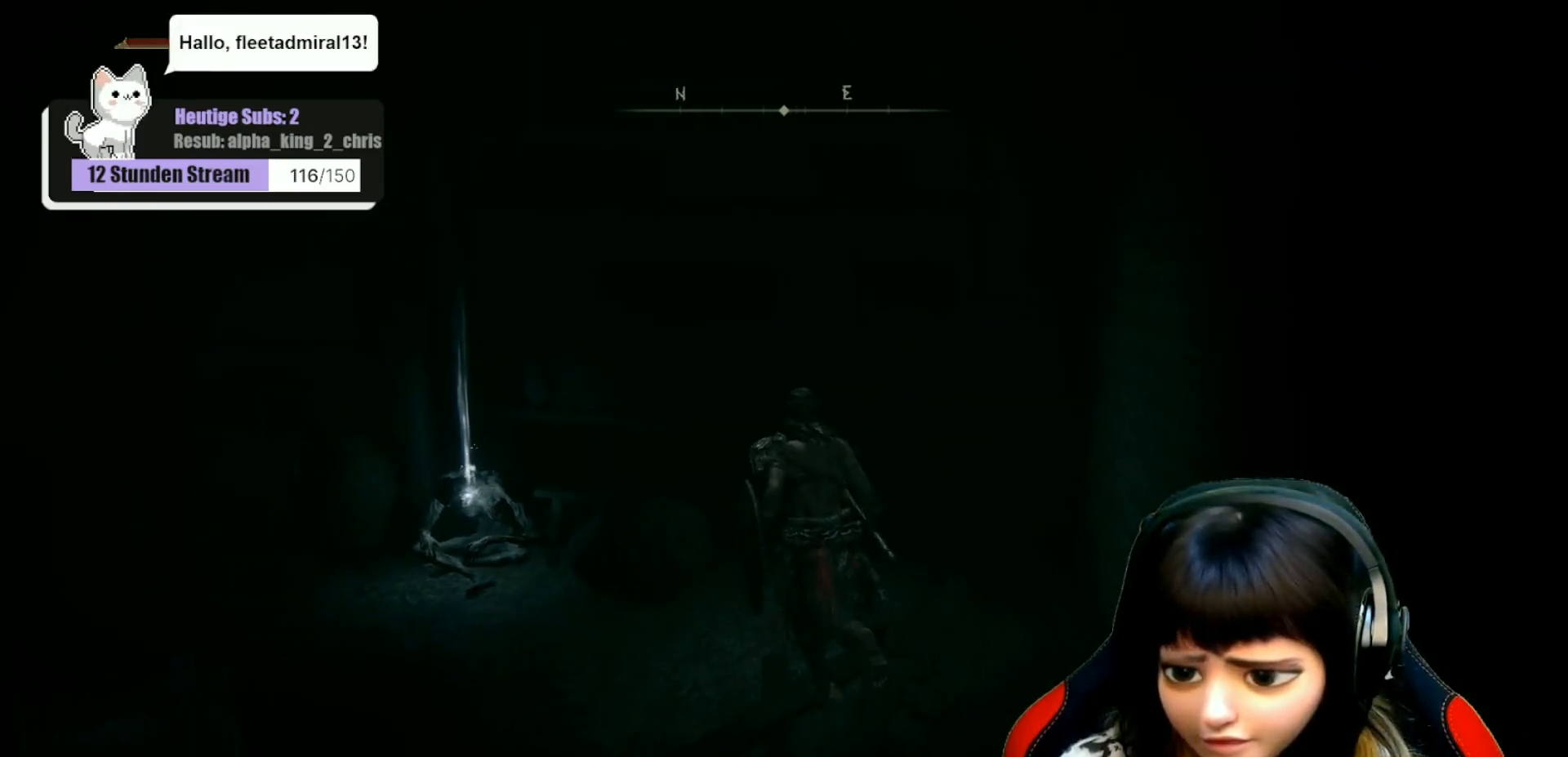
{"buttons": [], "left_stick": "up-left", "right_stick": "center", "events": [[200, "left_stick", "up-left"], [433, "right_stick", "center"]]}
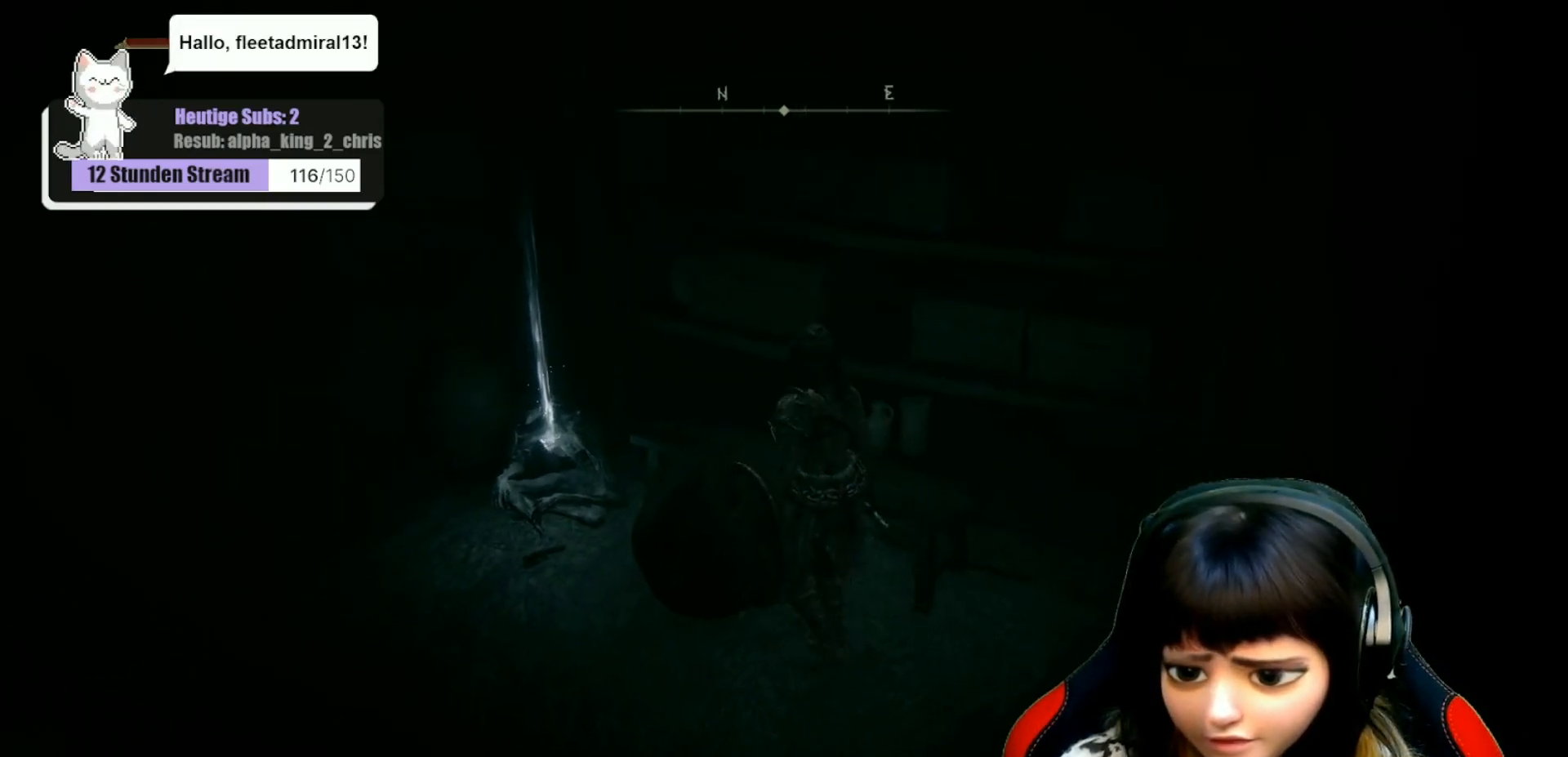
{"buttons": [], "left_stick": "left", "right_stick": "center", "events": [[250, "left_stick", "left"]]}
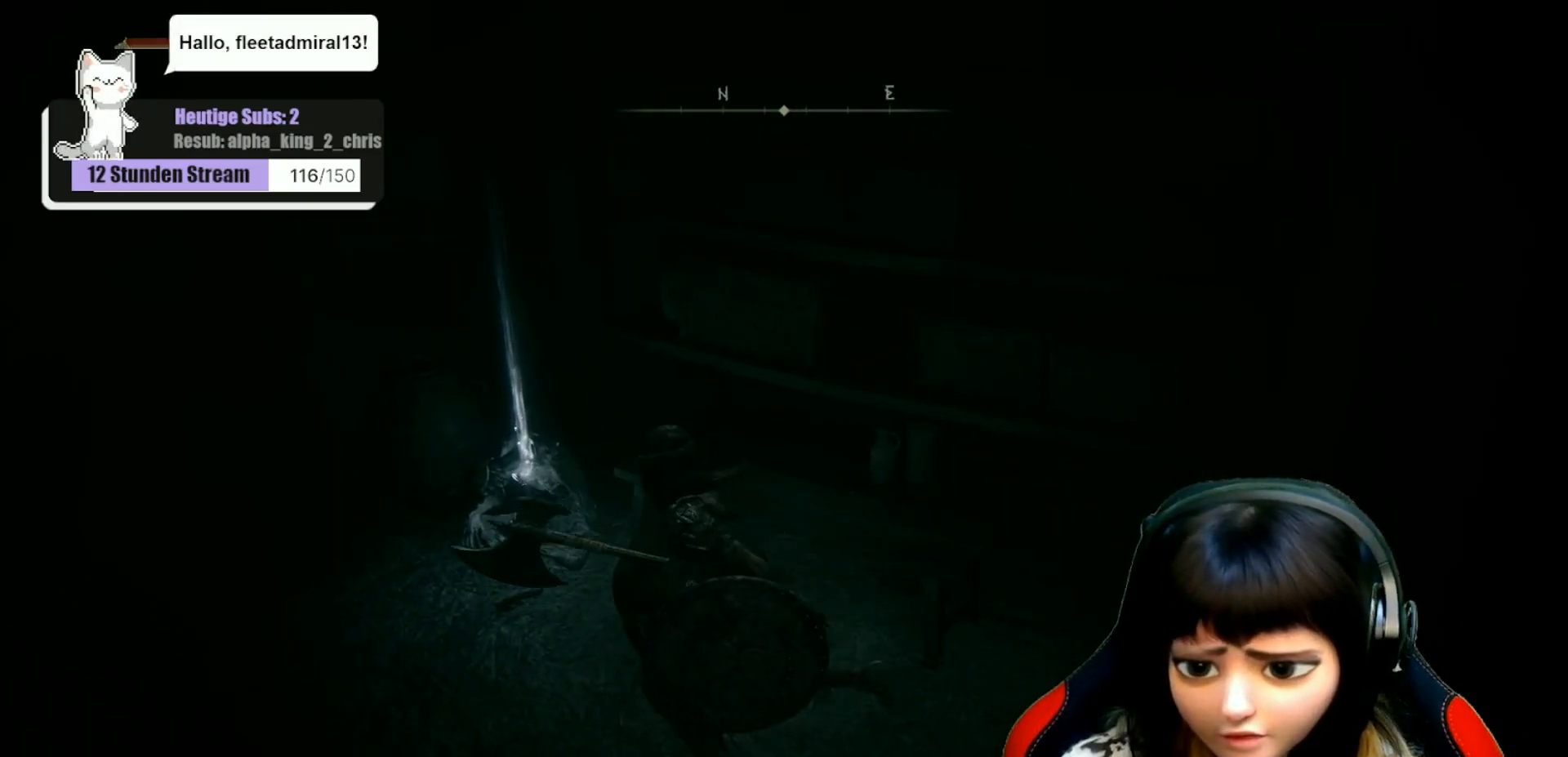
{"buttons": [], "left_stick": "center", "right_stick": "center", "events": [[67, "left_stick", "up-left"], [150, "right_stick", "down"], [233, "right_stick", "down-left"], [400, "left_stick", "center"], [467, "right_stick", "center"]]}
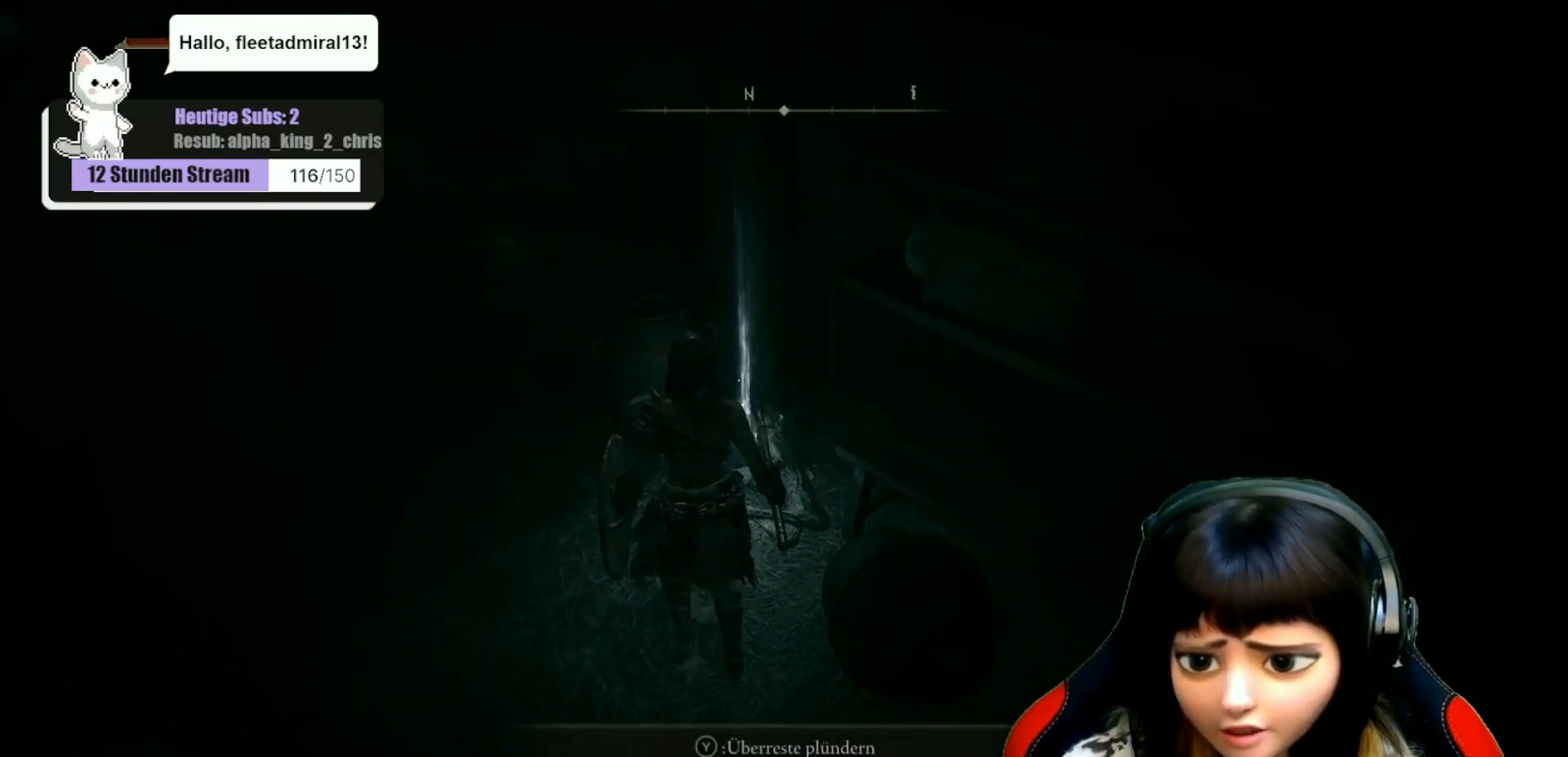
{"buttons": ["Y"], "left_stick": "center", "right_stick": "center", "events": [[467, "Y", "down"]]}
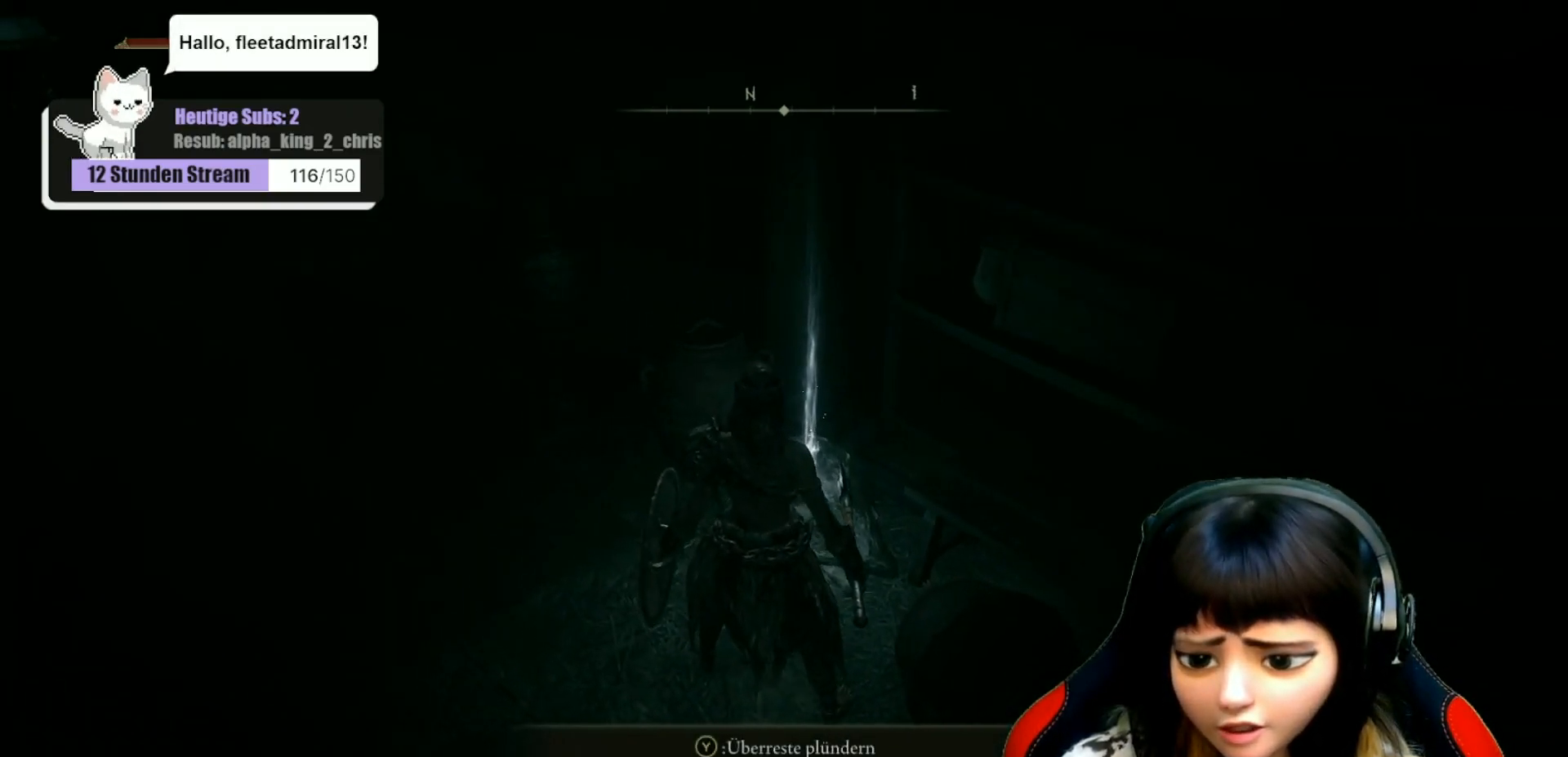
{"buttons": [], "left_stick": "center", "right_stick": "center", "events": [[33, "Y", "up"]]}
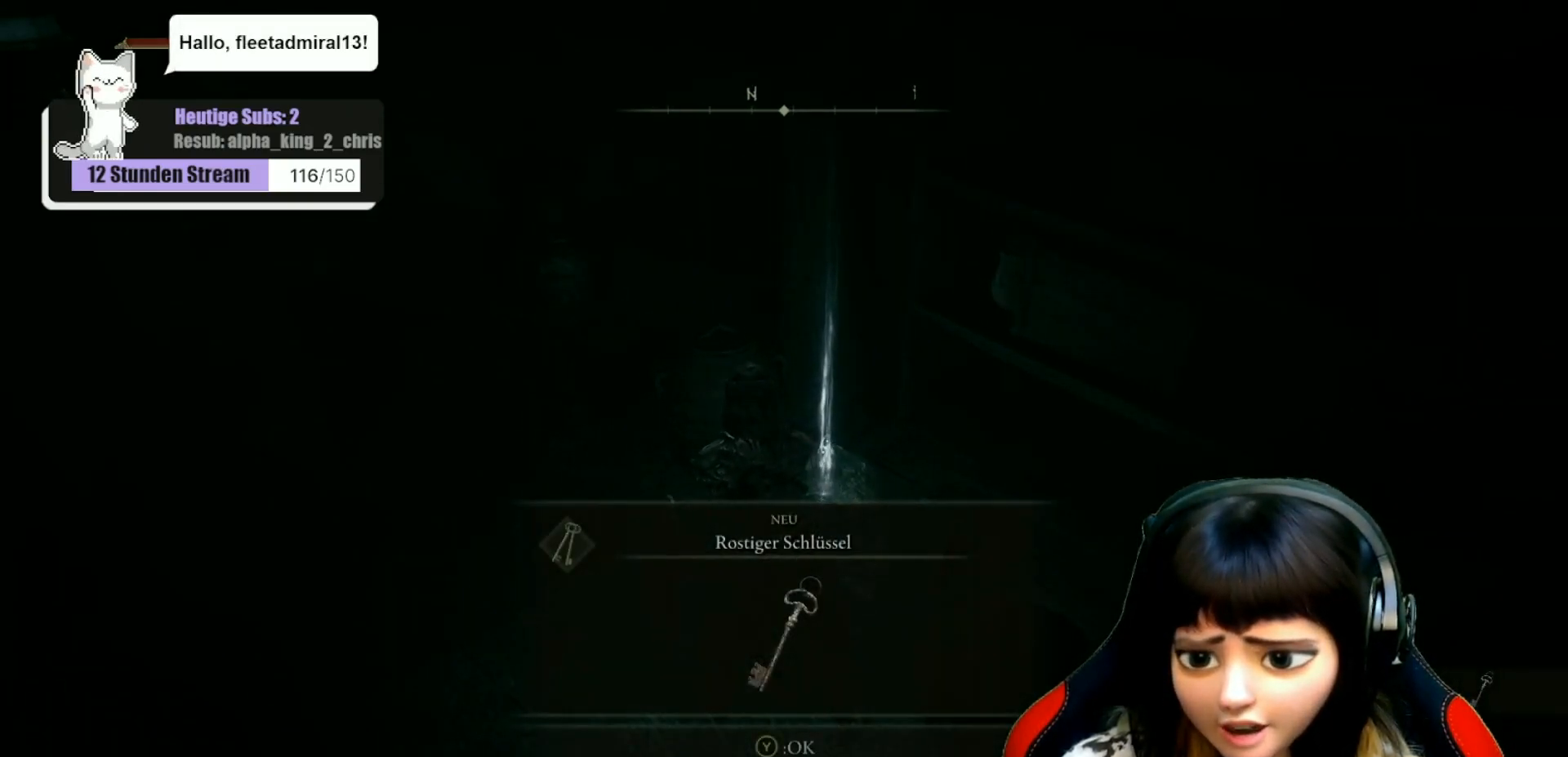
{"buttons": [], "left_stick": "center", "right_stick": "center", "events": []}
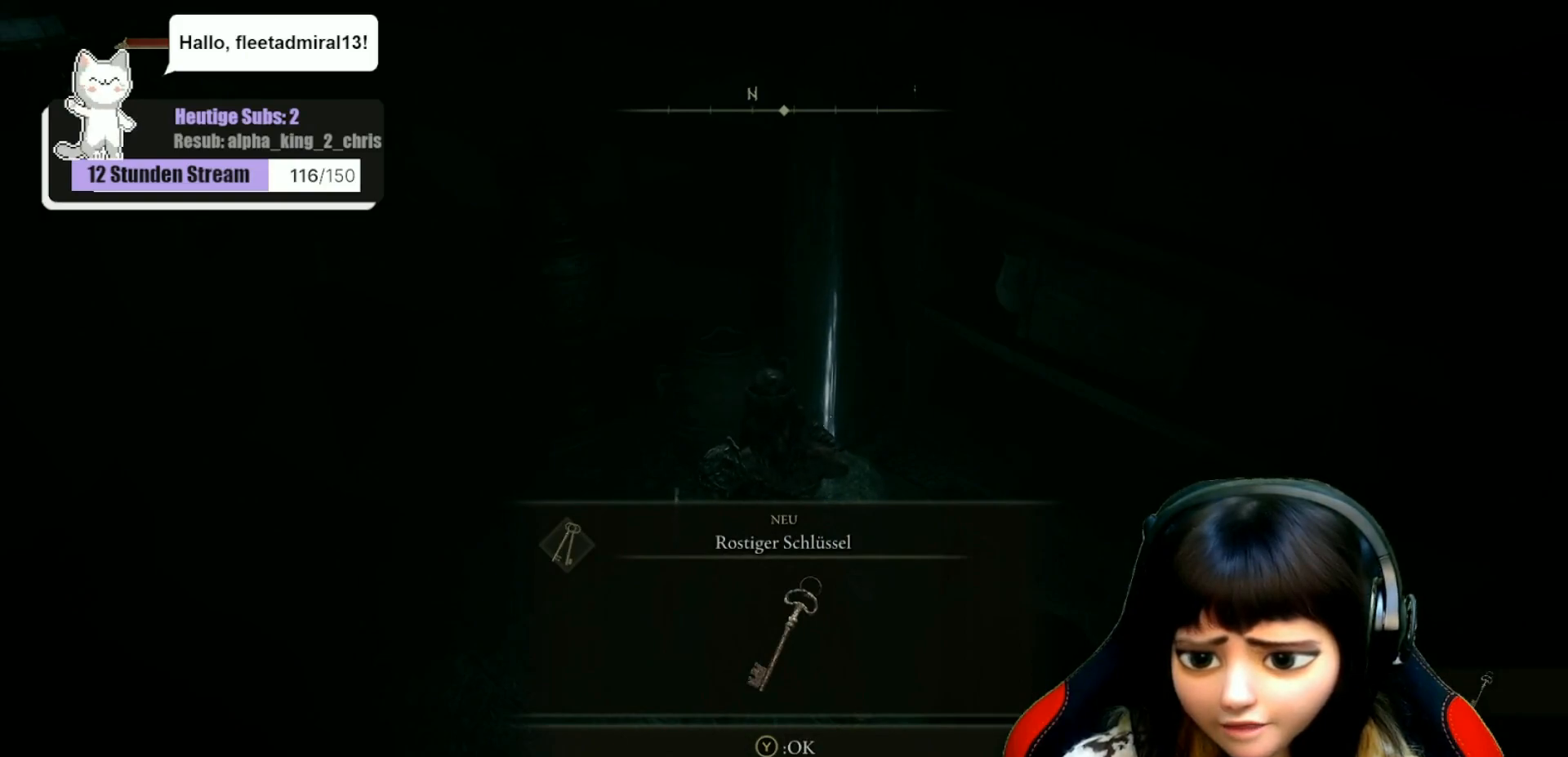
{"buttons": [], "left_stick": "center", "right_stick": "up-left", "events": [[367, "right_stick", "left"], [433, "right_stick", "up-left"]]}
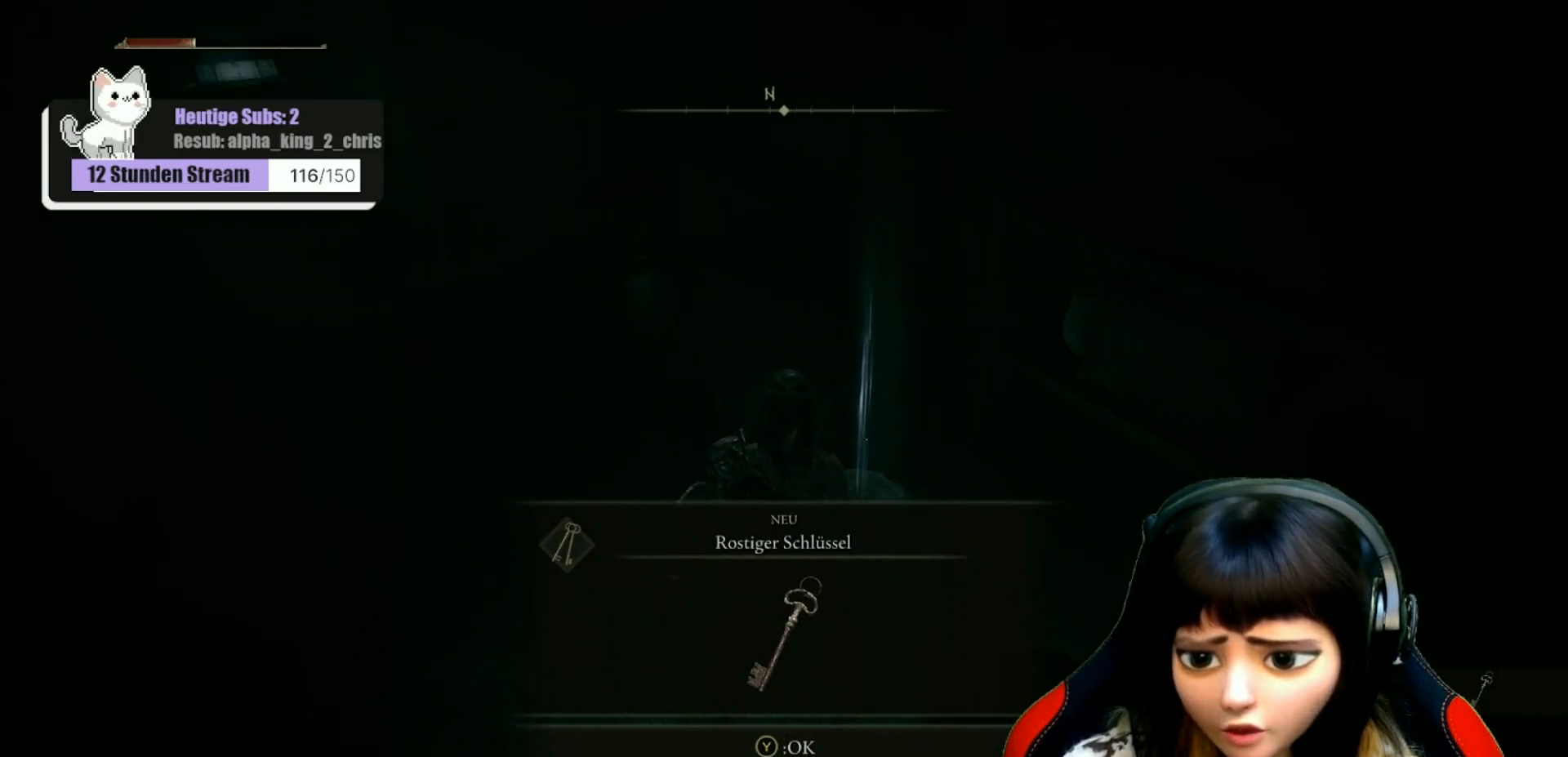
{"buttons": [], "left_stick": "center", "right_stick": "center", "events": [[367, "right_stick", "center"]]}
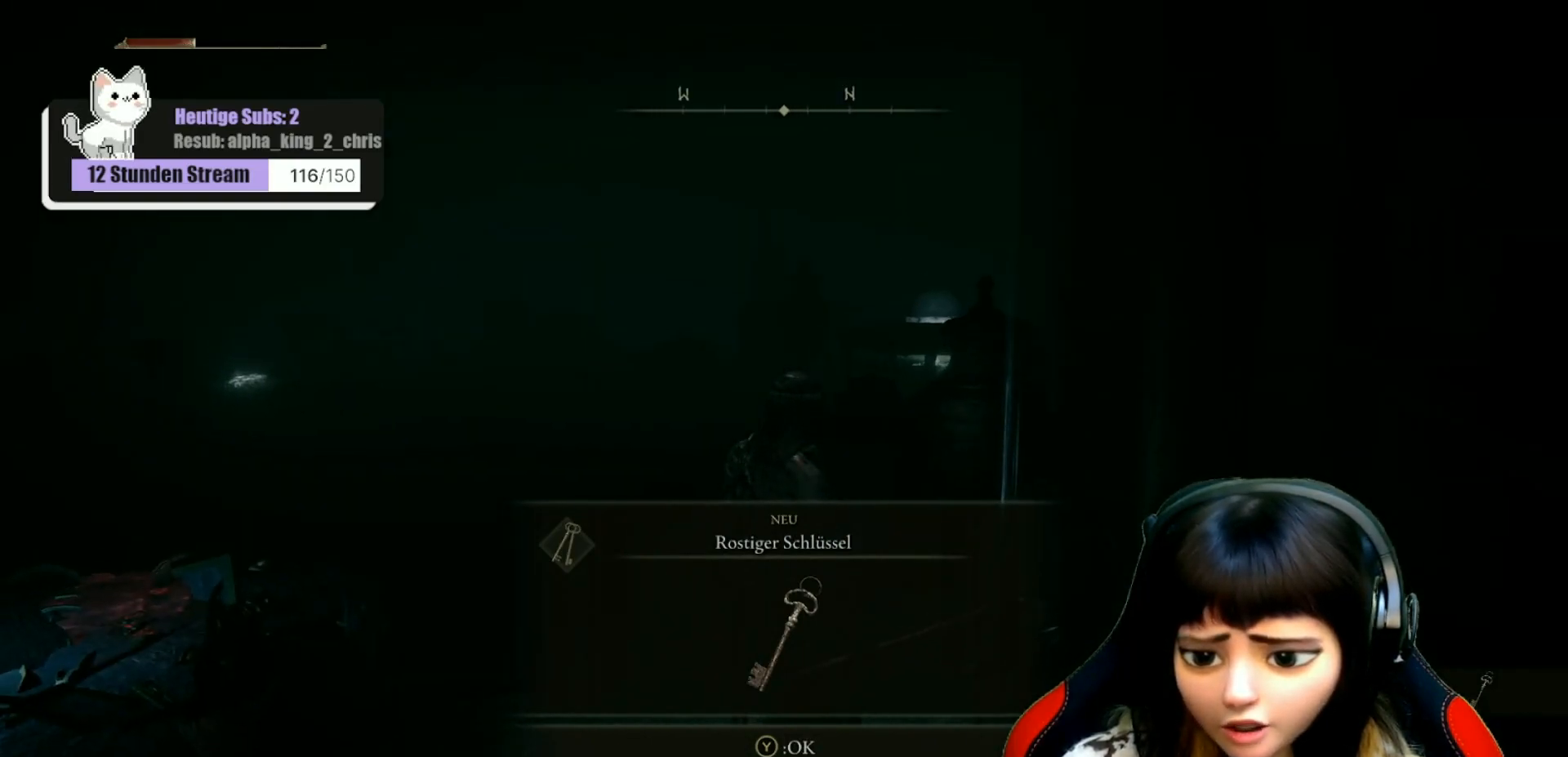
{"buttons": [], "left_stick": "center", "right_stick": "center", "events": []}
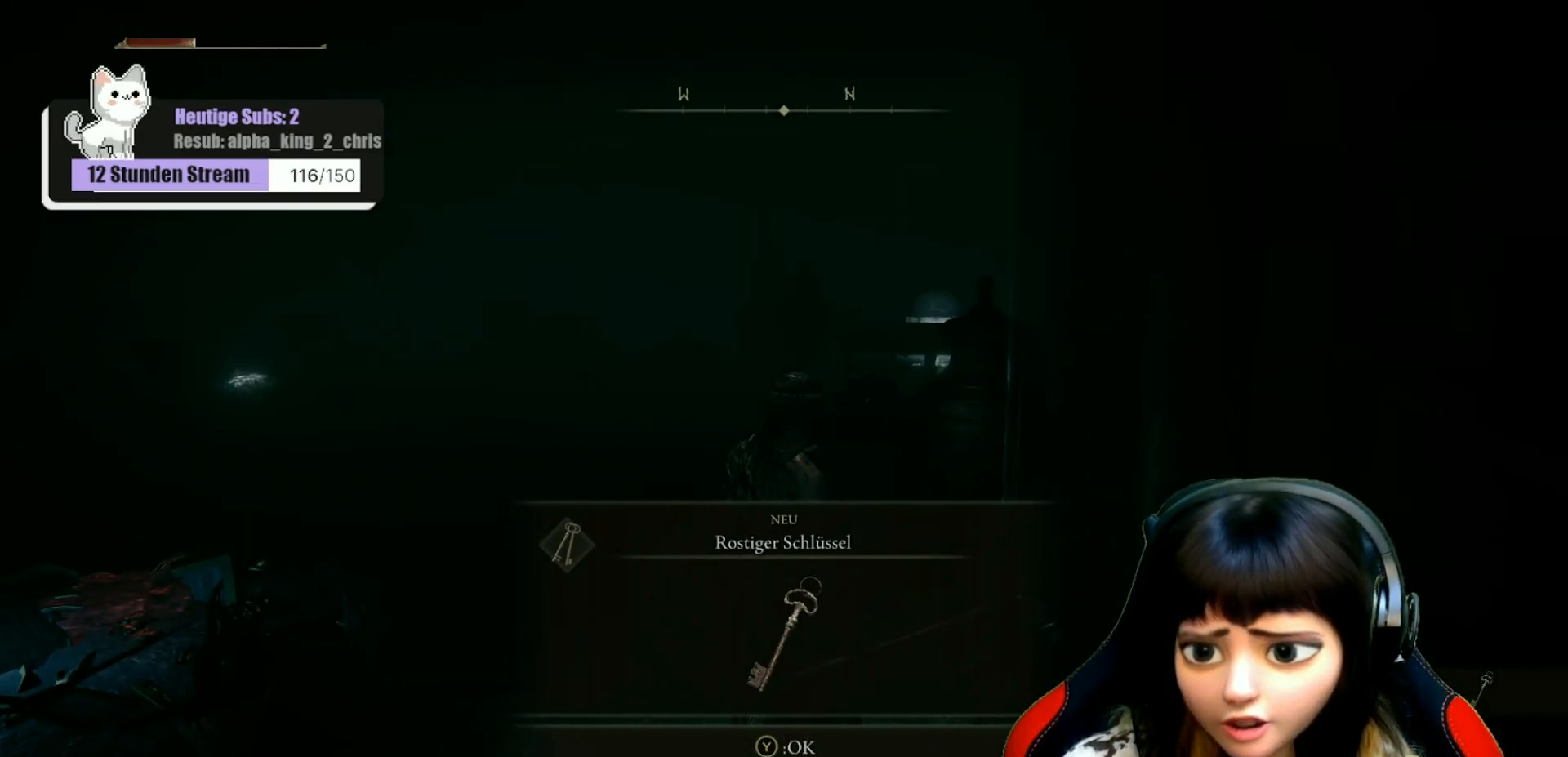
{"buttons": [], "left_stick": "center", "right_stick": "left", "events": [[433, "right_stick", "left"]]}
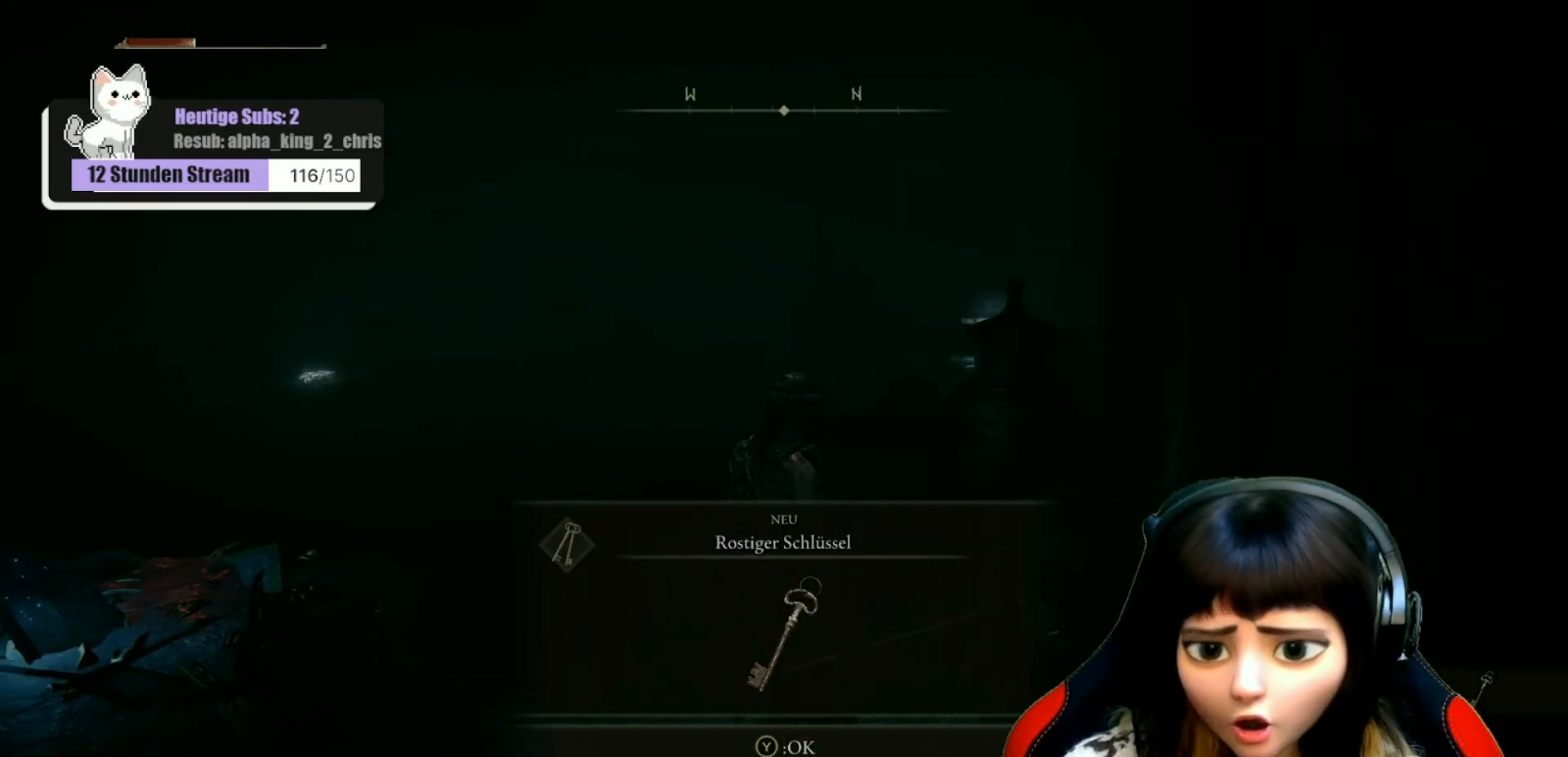
{"buttons": [], "left_stick": "center", "right_stick": "center", "events": [[150, "right_stick", "center"], [317, "left_stick", "left"], [383, "Y", "down"], [433, "left_stick", "center"], [467, "Y", "up"]]}
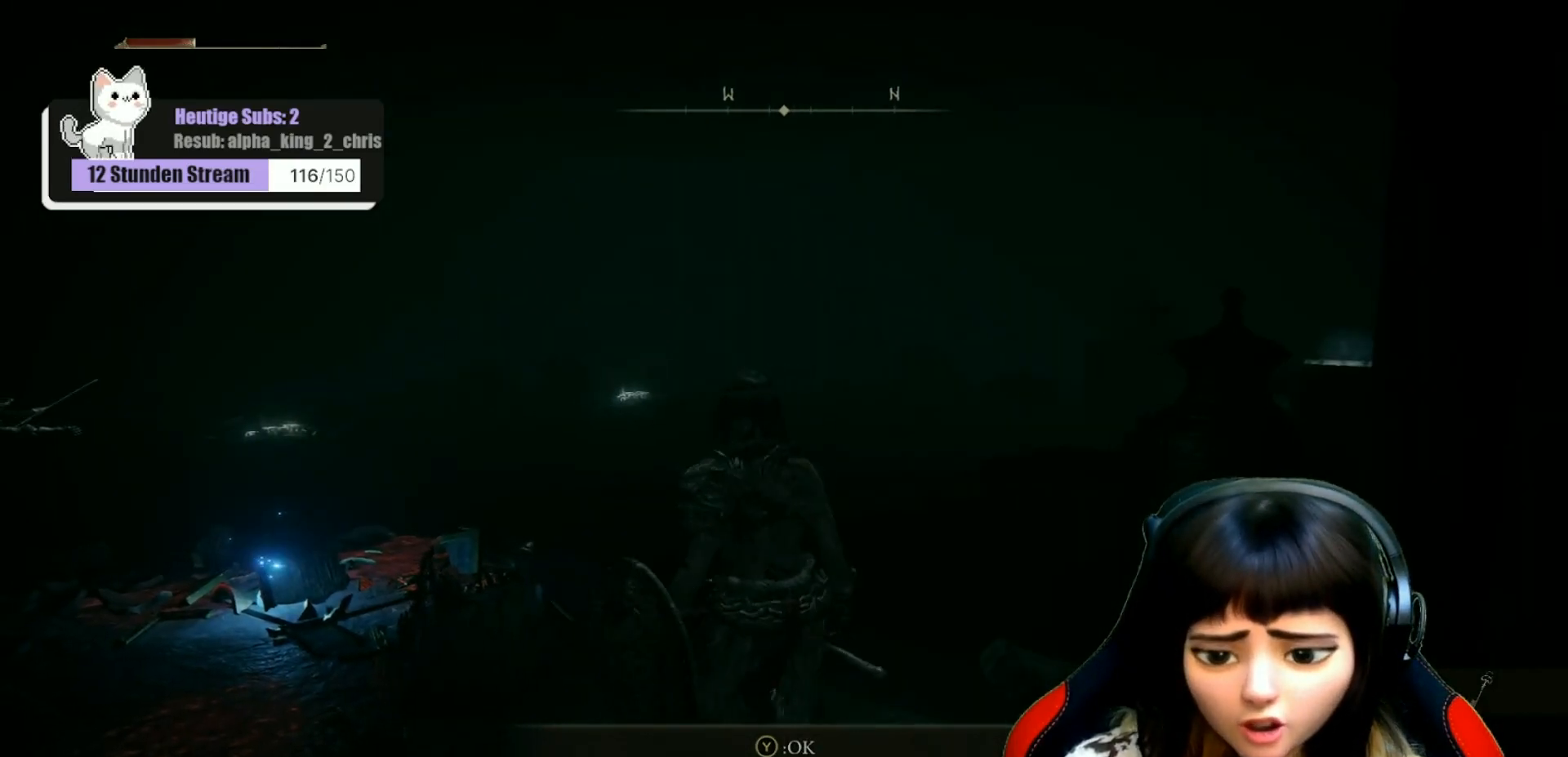
{"buttons": [], "left_stick": "up-left", "right_stick": "center", "events": [[217, "right_stick", "down-left"], [350, "left_stick", "up-left"], [367, "right_stick", "center"]]}